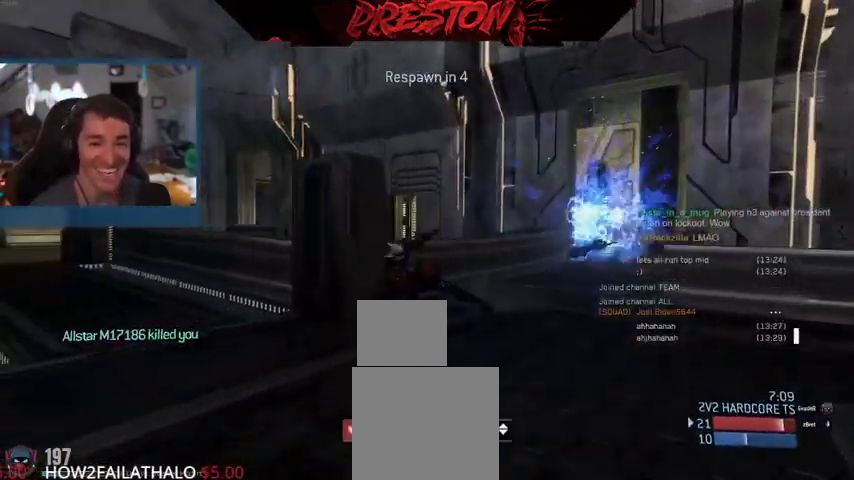
Gameplay with a controller (Xbox layout); each line is a JSON object with the inputs held at the frame after it. "events" lists button and stick changes between this image and that frame as [ms after this image, input, new state], when the widget could be followed in between. Not read: SELECT START.
{"buttons": [], "left_stick": "center", "right_stick": "center", "events": [[67, "DPAD_UP", "up"], [200, "left_stick", "center"]]}
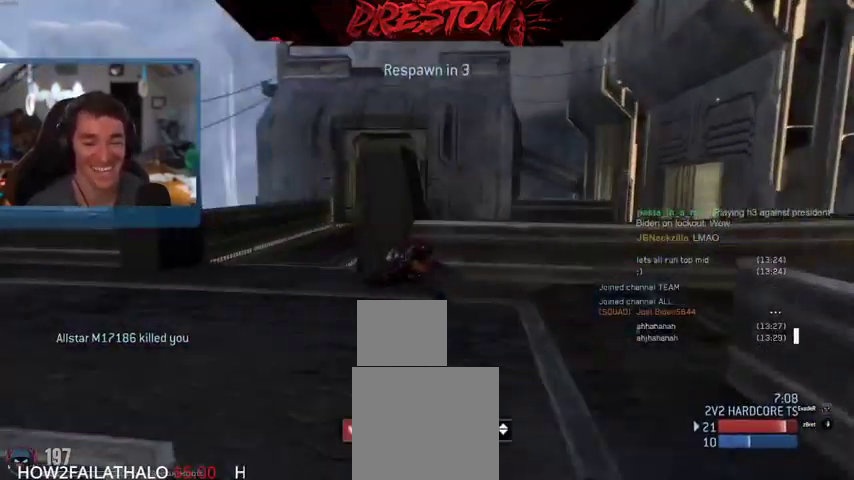
{"buttons": [], "left_stick": "center", "right_stick": "center", "events": []}
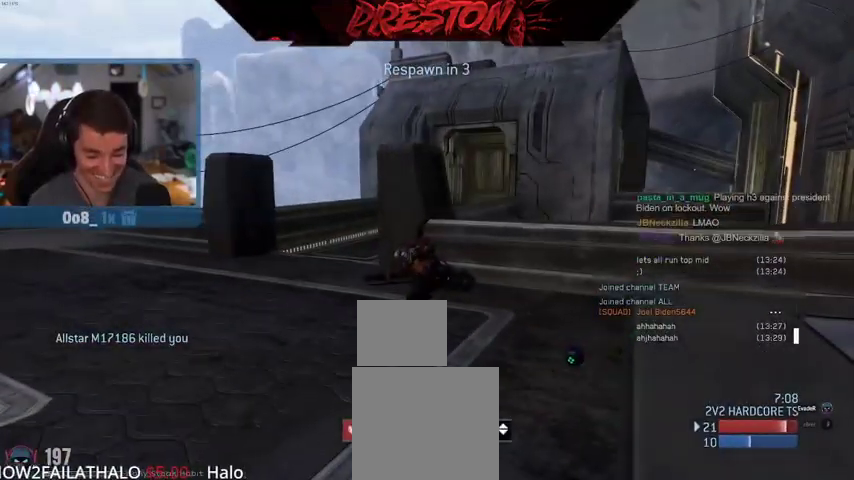
{"buttons": [], "left_stick": "center", "right_stick": "center", "events": []}
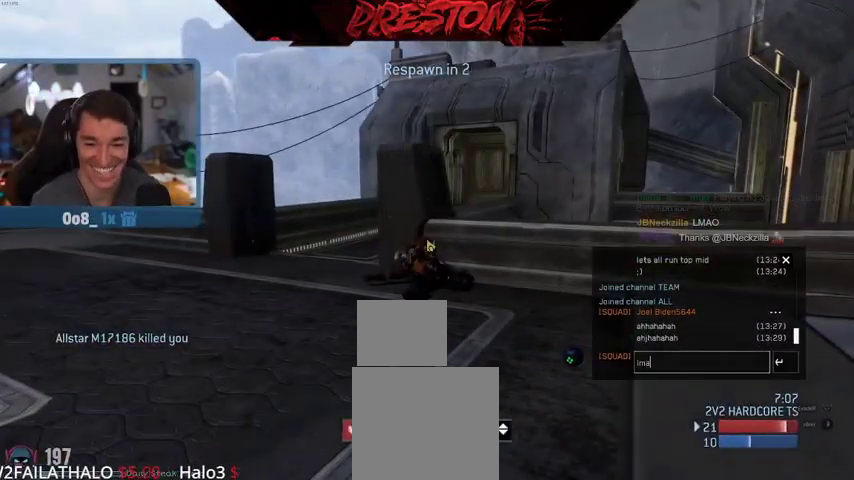
{"buttons": [], "left_stick": "center", "right_stick": "center", "events": []}
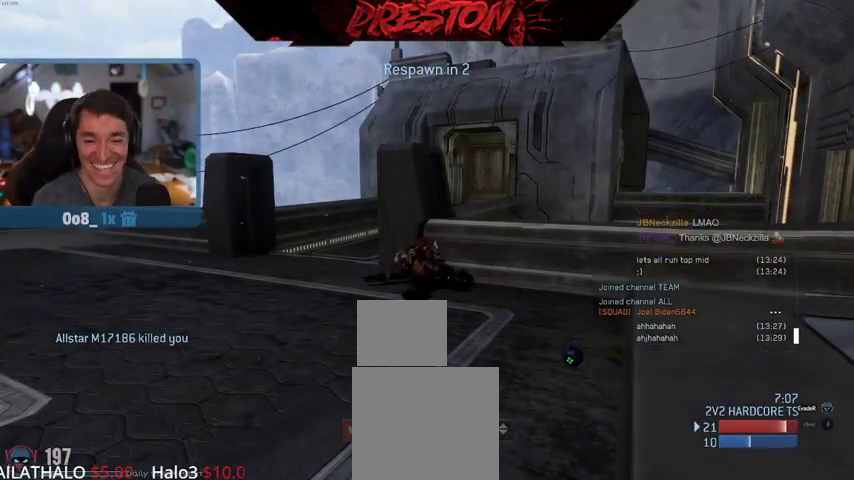
{"buttons": [], "left_stick": "center", "right_stick": "center", "events": []}
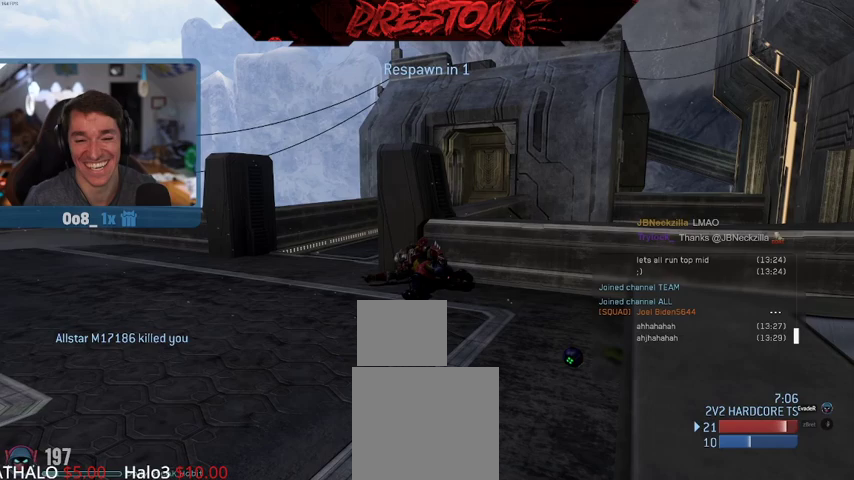
{"buttons": [], "left_stick": "center", "right_stick": "center", "events": []}
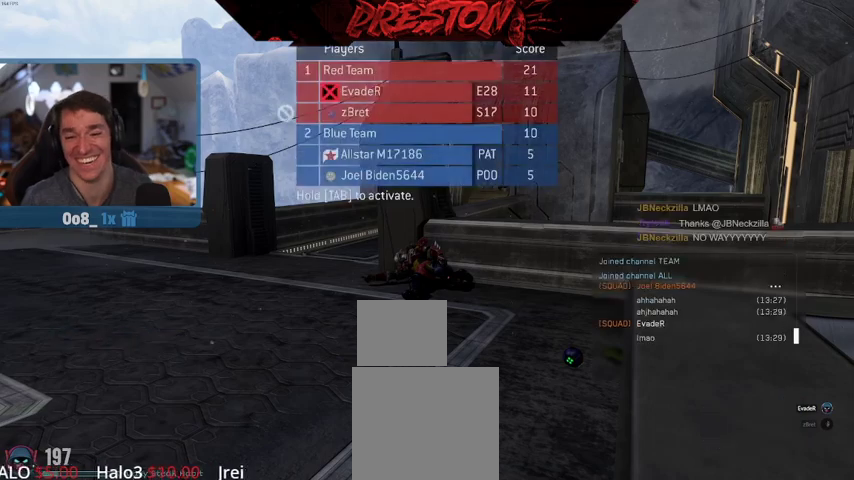
{"buttons": [], "left_stick": "center", "right_stick": "center", "events": []}
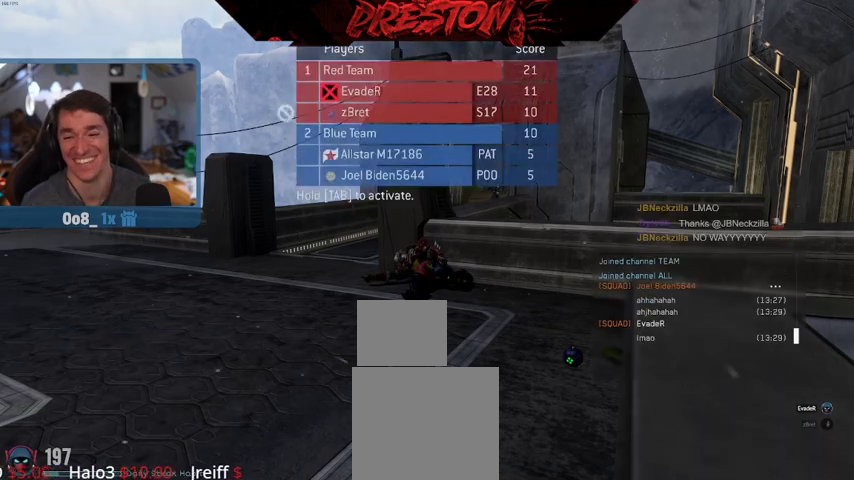
{"buttons": [], "left_stick": "center", "right_stick": "center", "events": []}
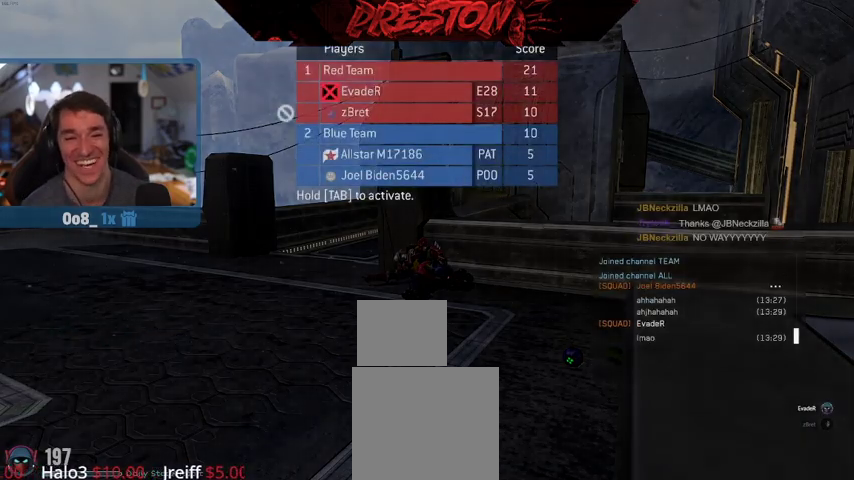
{"buttons": [], "left_stick": "up", "right_stick": "center", "events": [[200, "left_stick", "up"]]}
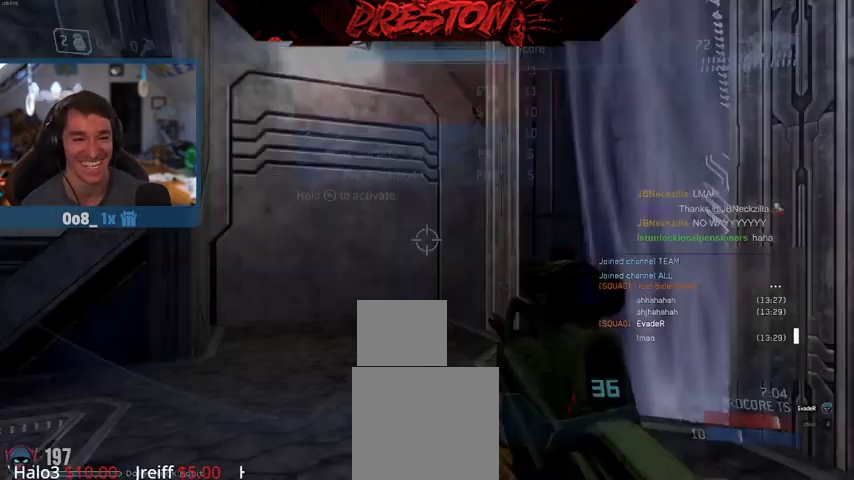
{"buttons": [], "left_stick": "up", "right_stick": "left", "events": [[300, "right_stick", "left"]]}
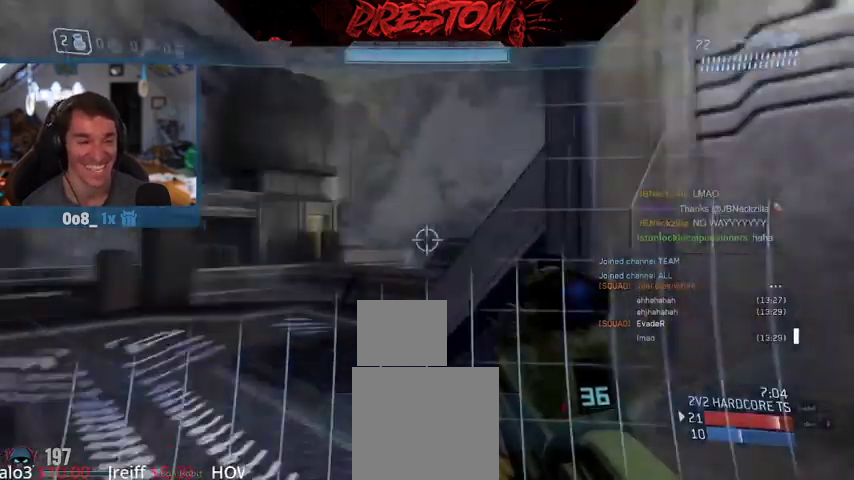
{"buttons": [], "left_stick": "up", "right_stick": "down-left"}
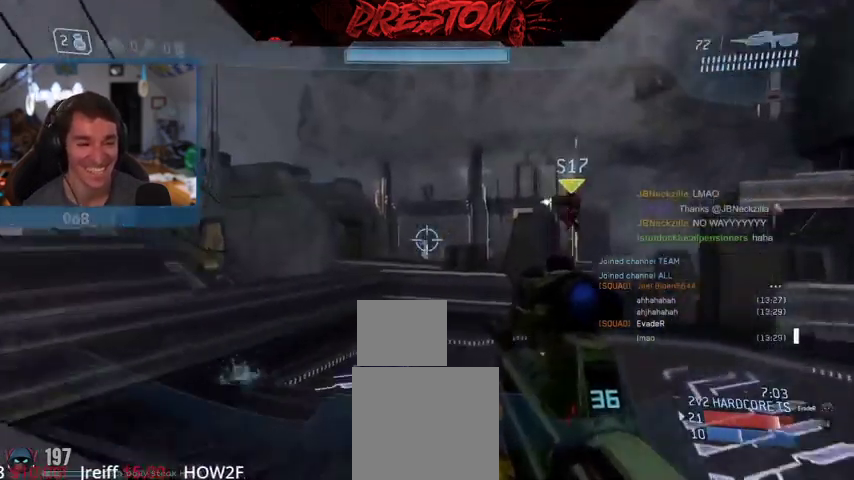
{"buttons": ["R2", "R3"], "left_stick": "up", "right_stick": "down", "events": [[133, "right_stick", "up-left"], [433, "right_stick", "down-left"], [467, "R2", "down"], [467, "R3", "down"], [500, "right_stick", "down"]]}